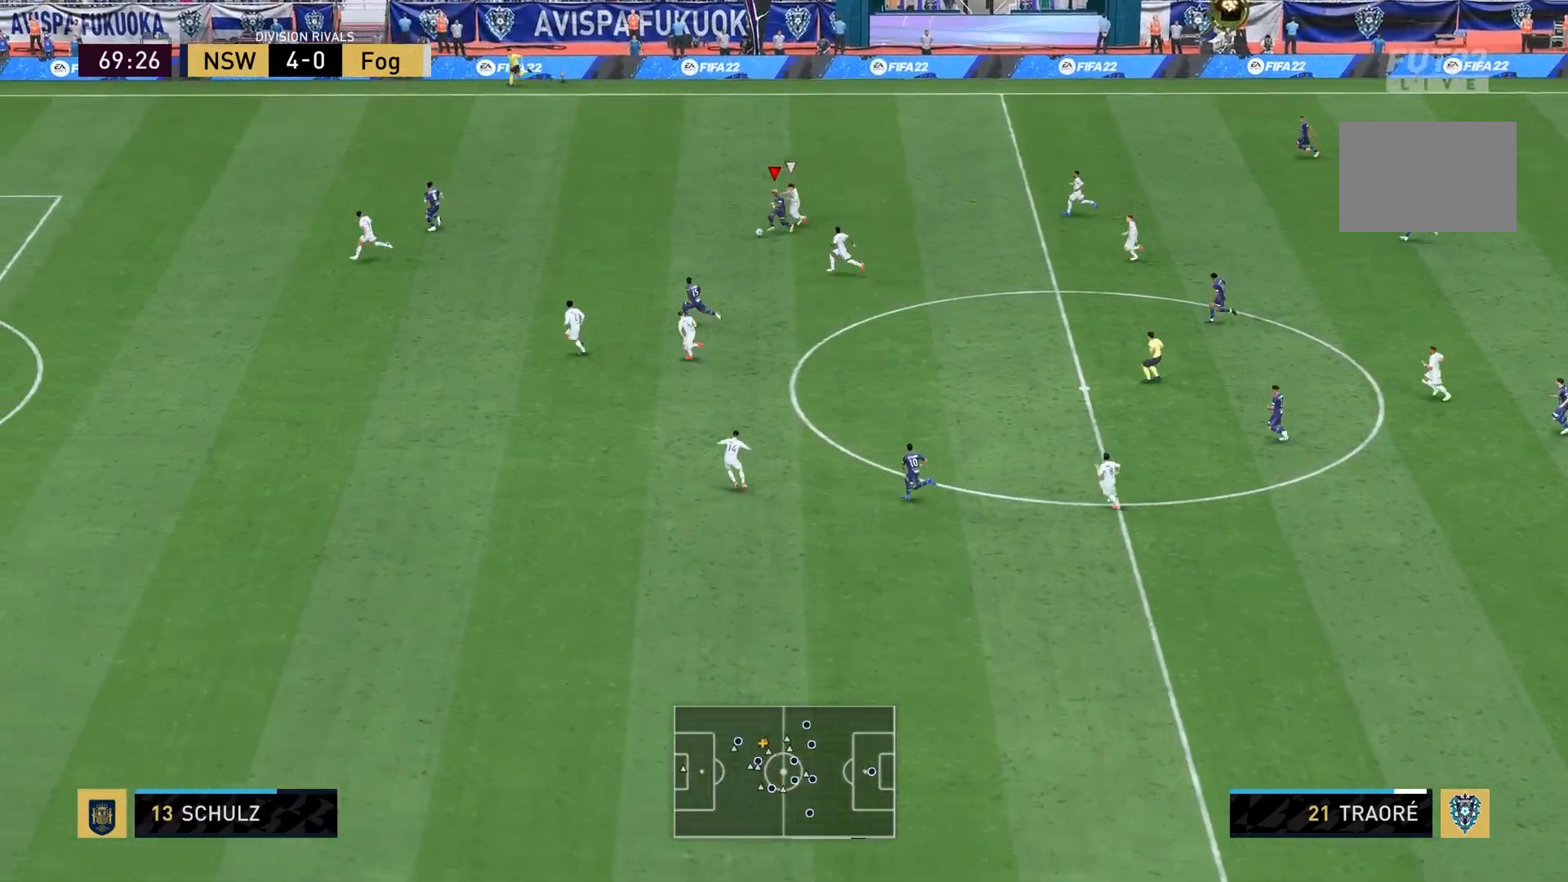
Gameplay with a controller (PlayStation layout); each line is a JSON object with the inputs held at the frame after it. "events" lists button and stick changes between this image and that frame as [ms after this image, input, new state], when the widget could be followed in between. Not read: L3 R1 R3.
{"buttons": [], "left_stick": "down-left", "right_stick": "right", "events": [[434, "right_stick", "right"]]}
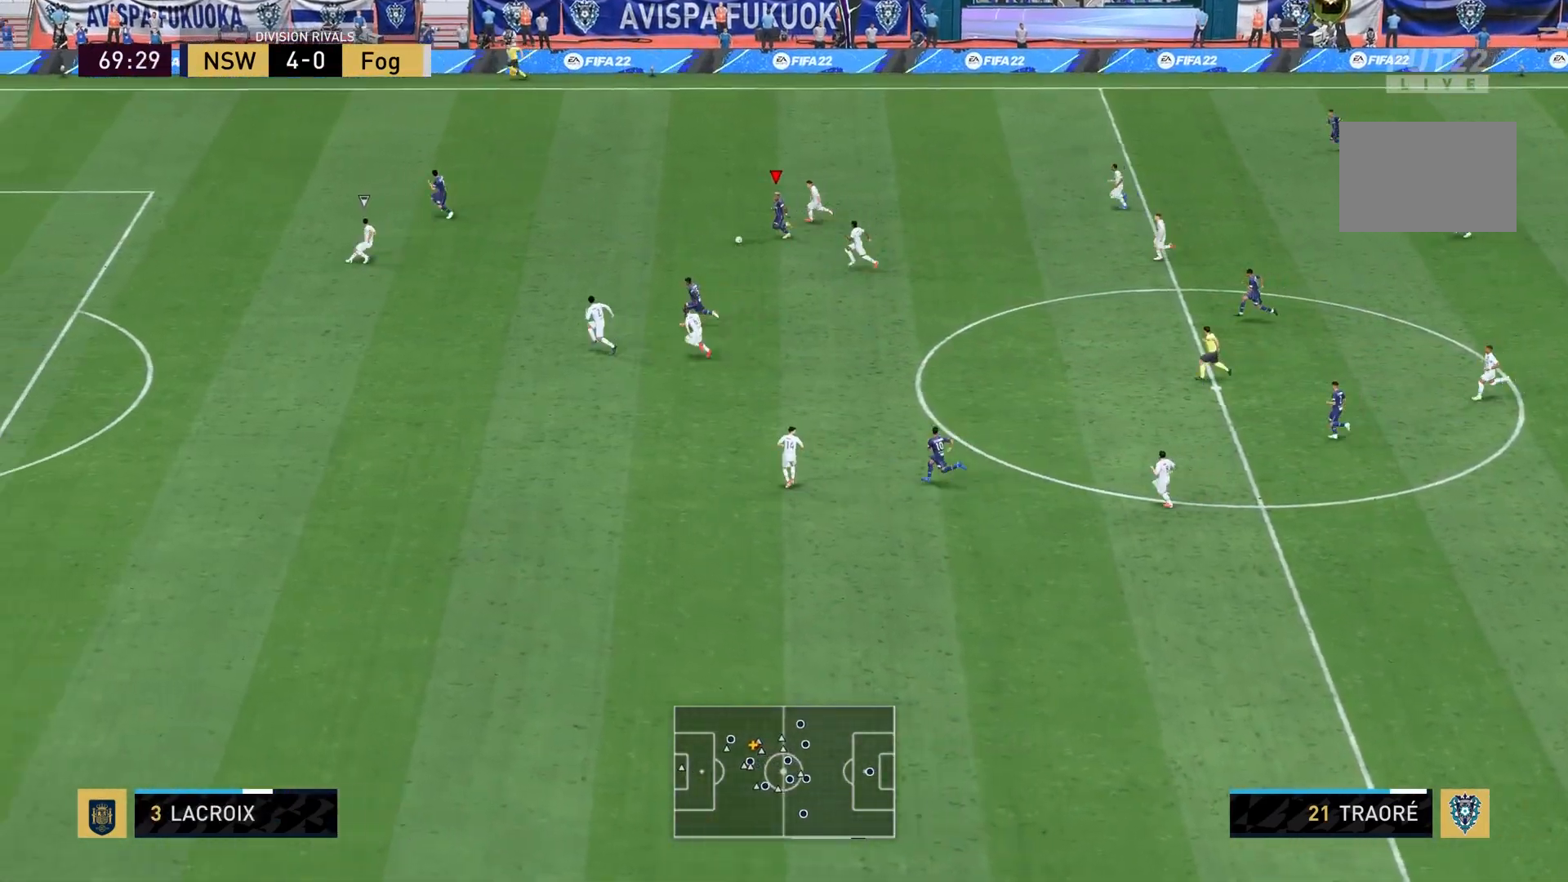
{"buttons": [], "left_stick": "down-left", "right_stick": "center", "events": [[200, "right_stick", "center"]]}
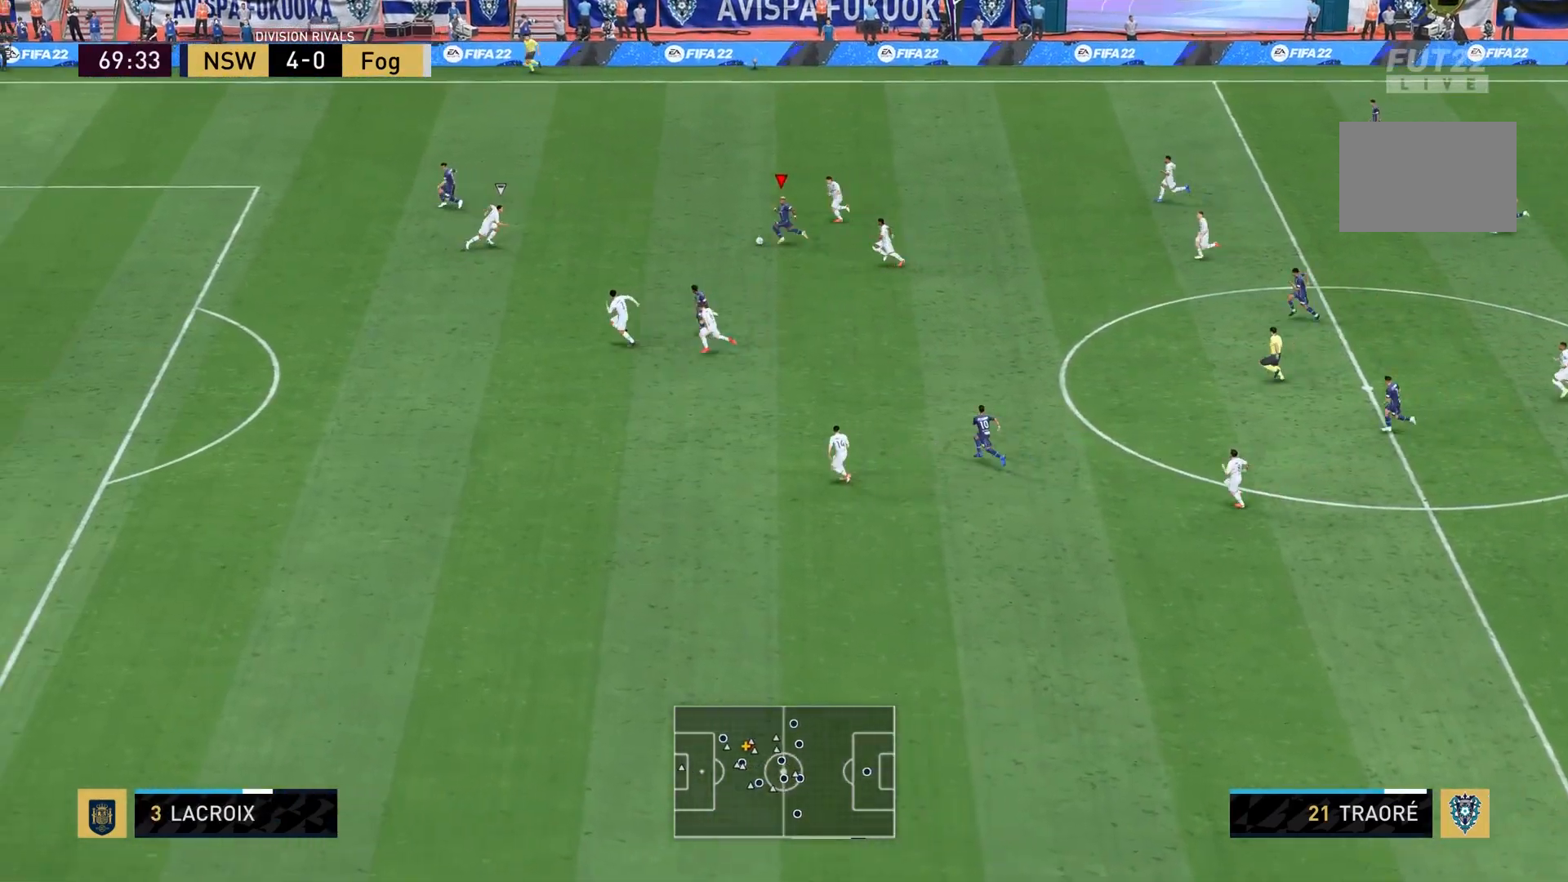
{"buttons": [], "left_stick": "up-left", "right_stick": "down", "events": [[167, "left_stick", "center"], [167, "right_stick", "down-right"], [401, "right_stick", "down"], [434, "left_stick", "up-left"]]}
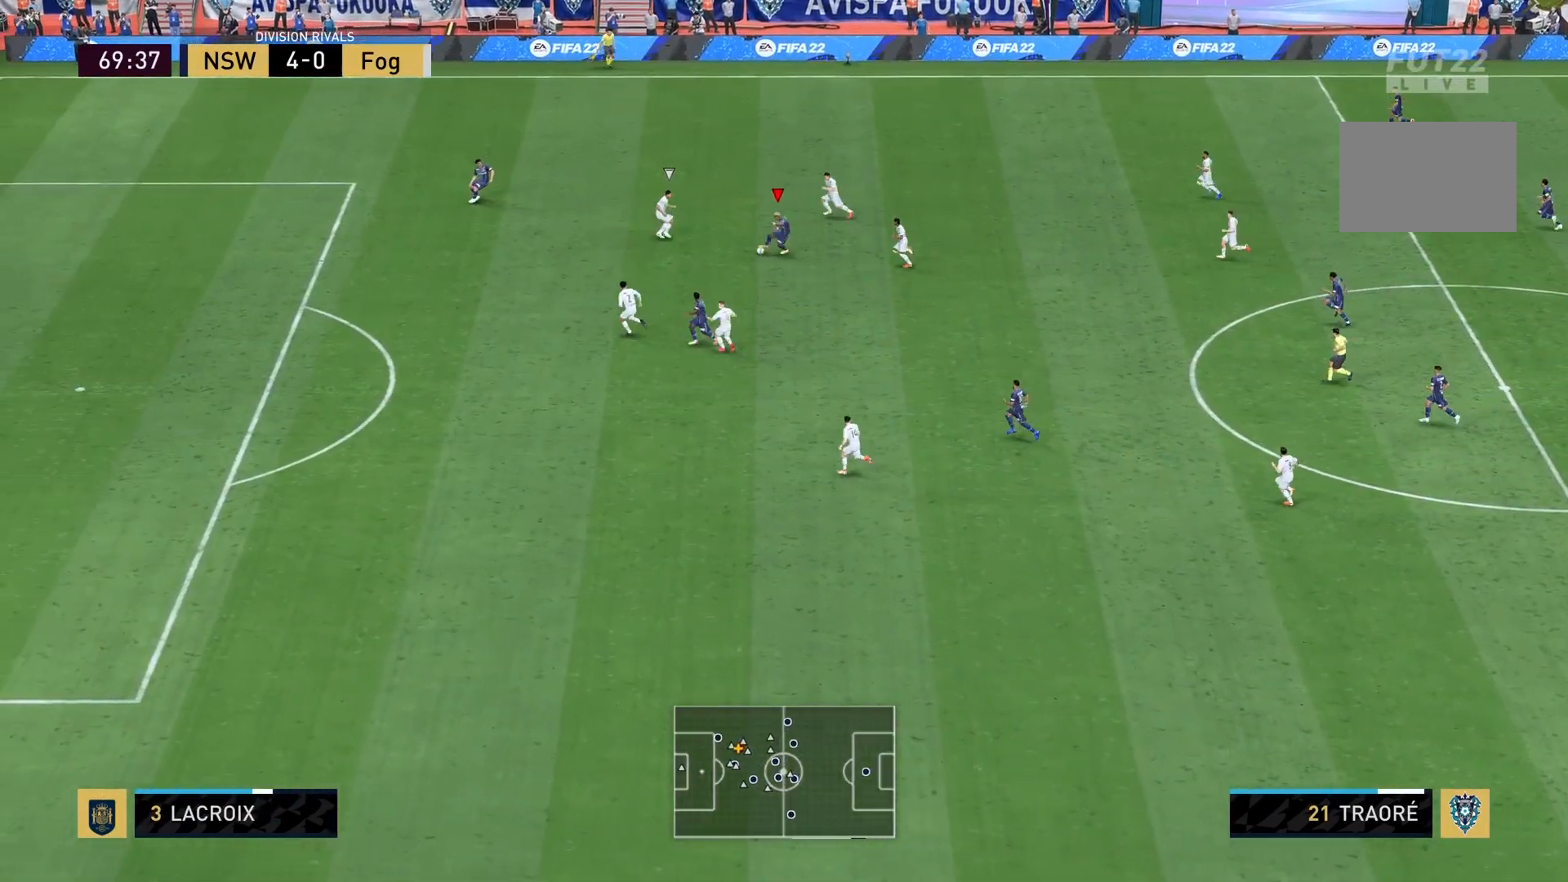
{"buttons": [], "left_stick": "left", "right_stick": "center", "events": [[33, "left_stick", "left"], [100, "right_stick", "up-left"], [200, "right_stick", "center"]]}
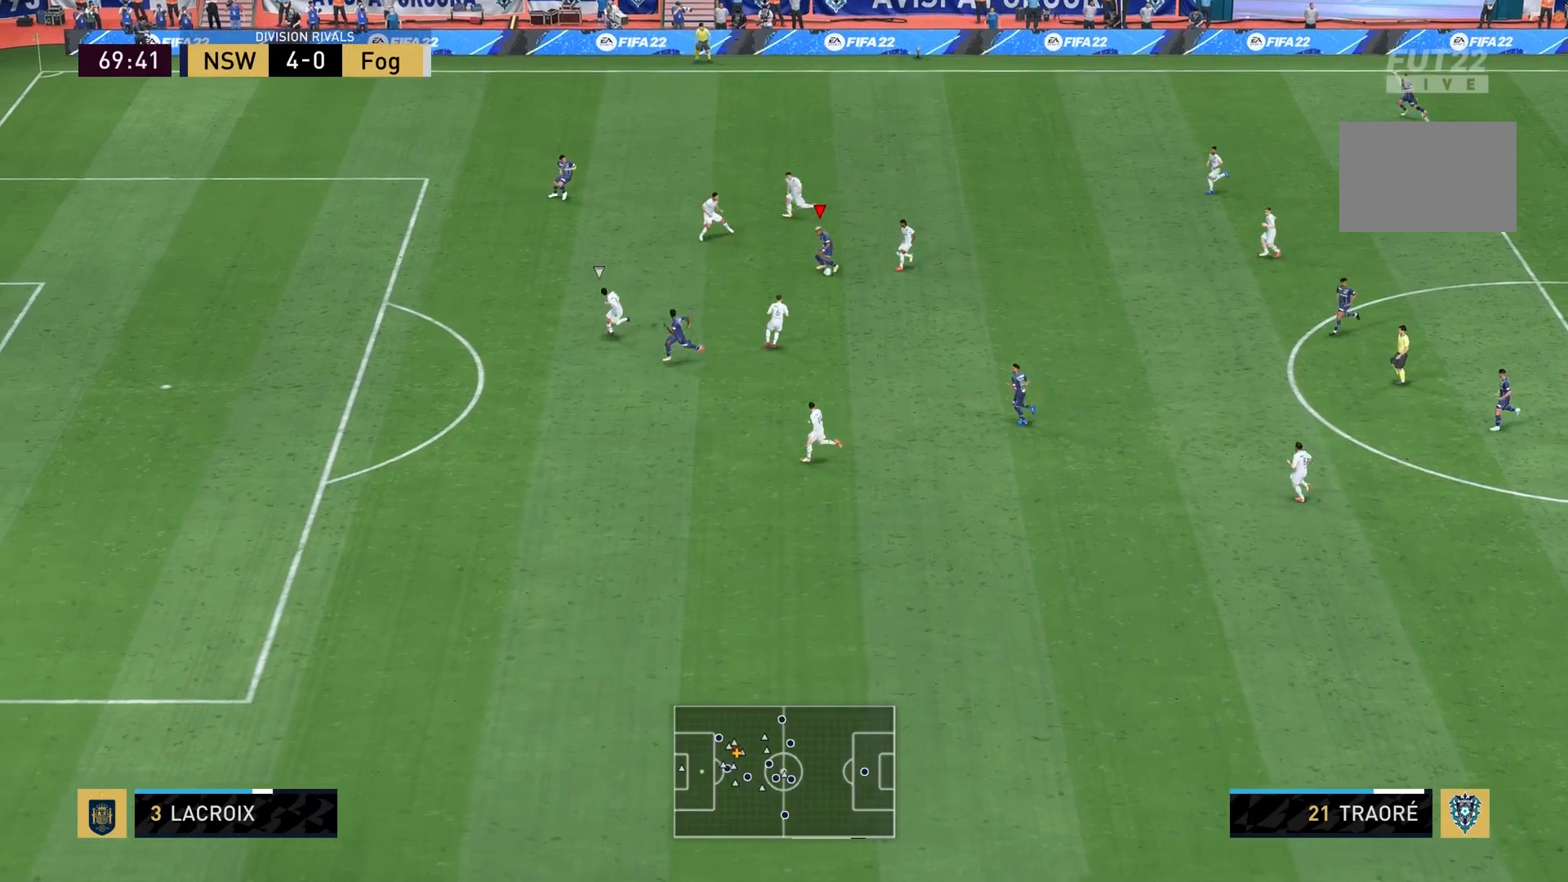
{"buttons": [], "left_stick": "left", "right_stick": "center", "events": []}